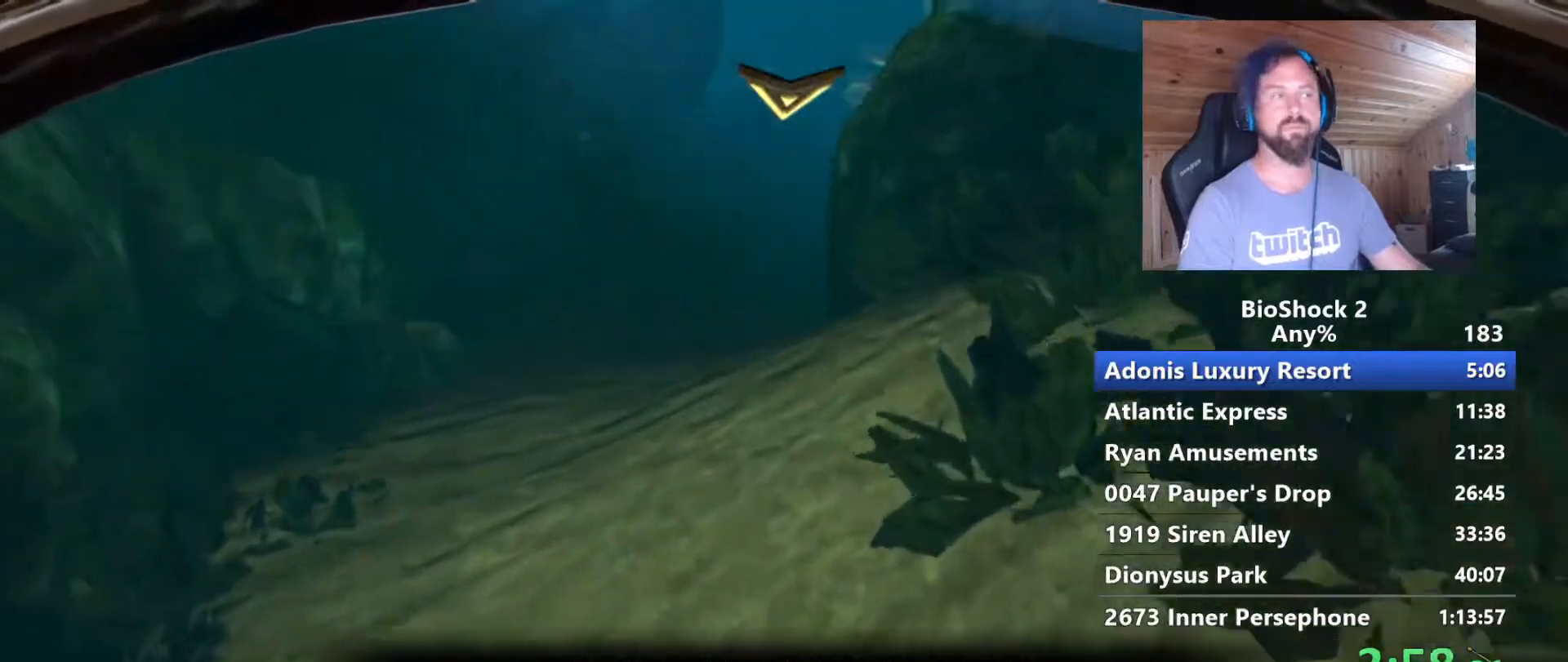
Gameplay with keyboard and mouse; each line is a JSON object with the keys and mouse buttons held at the frame after it. "events" lists presses ("down") and releases ("up") of "1", "2", "3", "4", "5", "a", "alt", "c", "caps_lock", "ctrl", "d", "e", "f", "g", "q", "r", "s", "shift", "space", "t", "tab", "v", "w", "x", "z" and "mouse_wheel" between this image and that frame as [ms after this image, input, new state], when the widget could be followed in between. "mouse_wheel" = the "wheel" button of the "mouse" list. No other keys are recorded. "wheel" means that the mouse wheel is clicked or scrolled. "mouse_move" is the direction in which the mouse moves at that frame (one of eight, or "still"), when it could be read.
{"keys": ["space", "w"], "mouse": [], "mouse_move": "still", "events": [[33, "space", "up"], [117, "space", "down"], [267, "space", "up"], [500, "space", "down"]]}
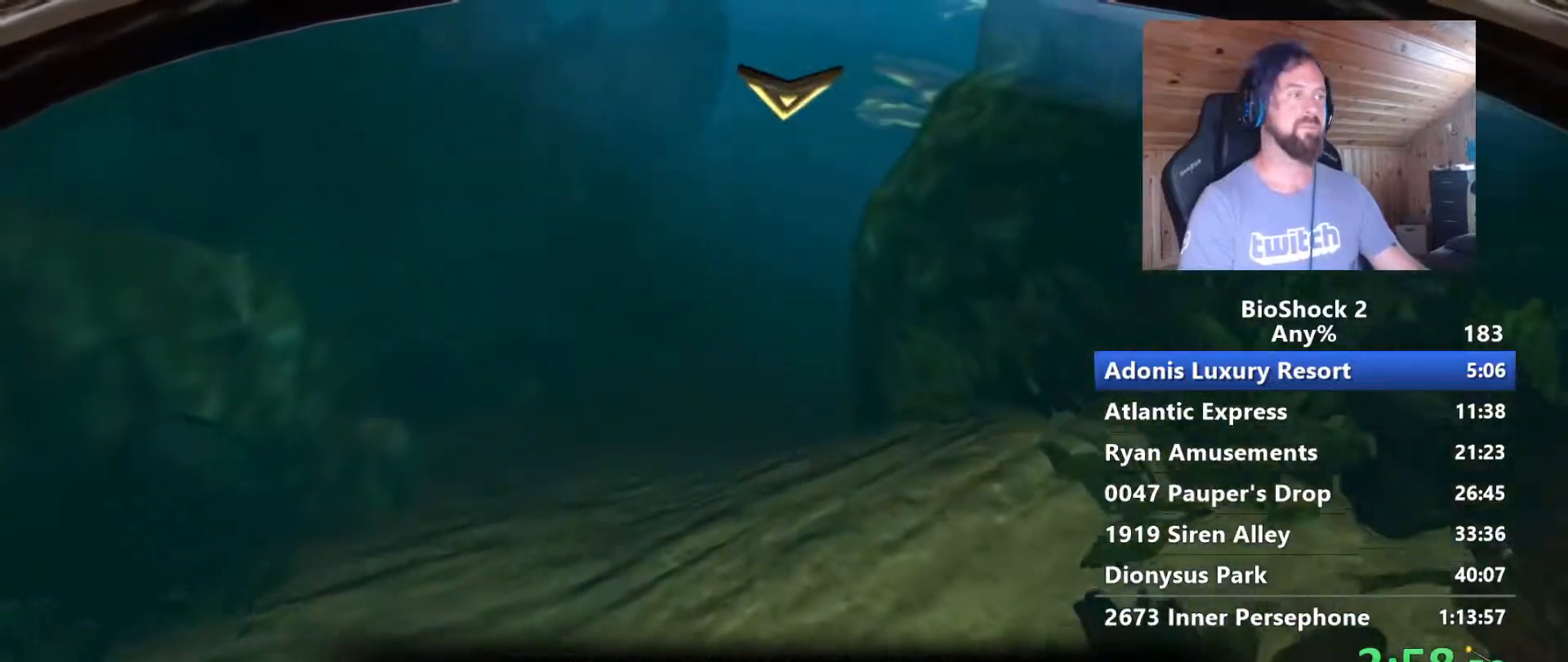
{"keys": ["w"], "mouse": [], "mouse_move": "still", "events": [[183, "space", "up"], [333, "space", "down"], [417, "space", "up"]]}
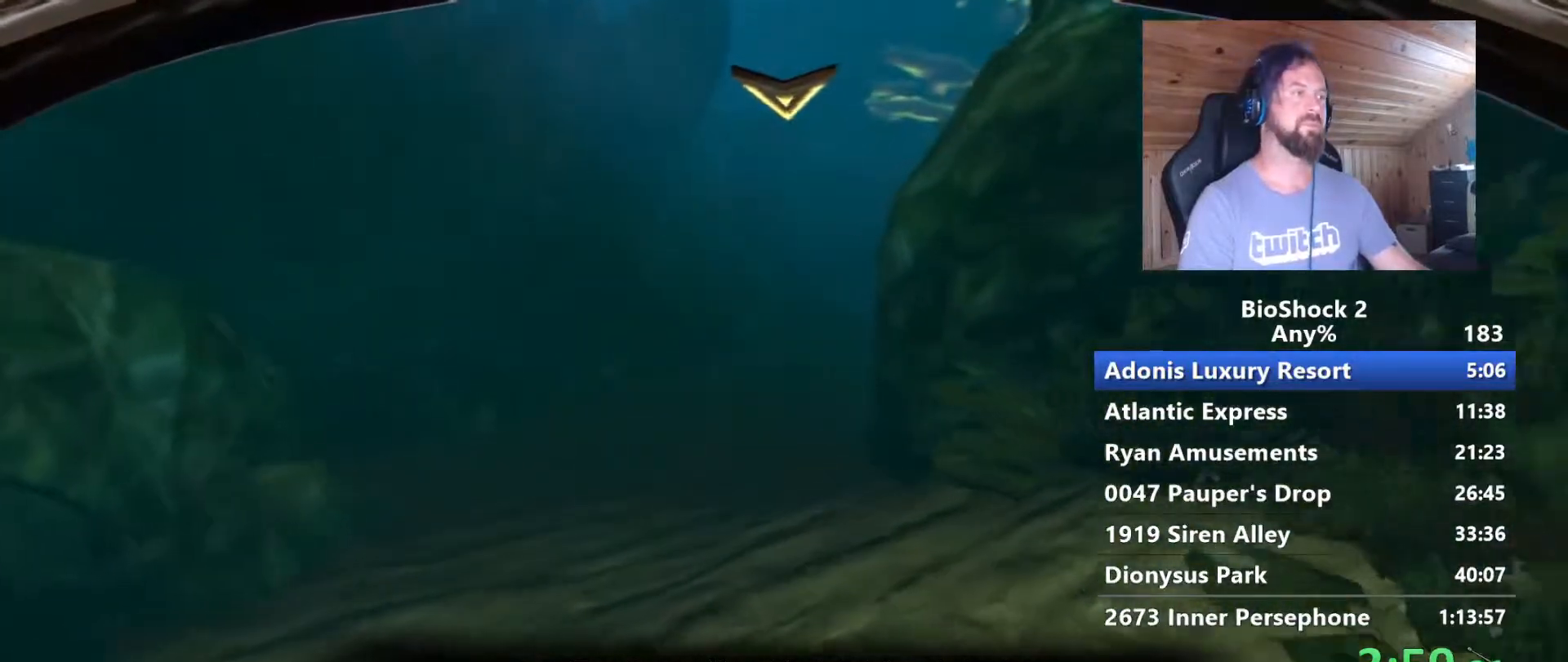
{"keys": ["w"], "mouse": [], "mouse_move": "still", "events": [[67, "space", "down"], [200, "space", "up"], [350, "space", "down"], [483, "space", "up"]]}
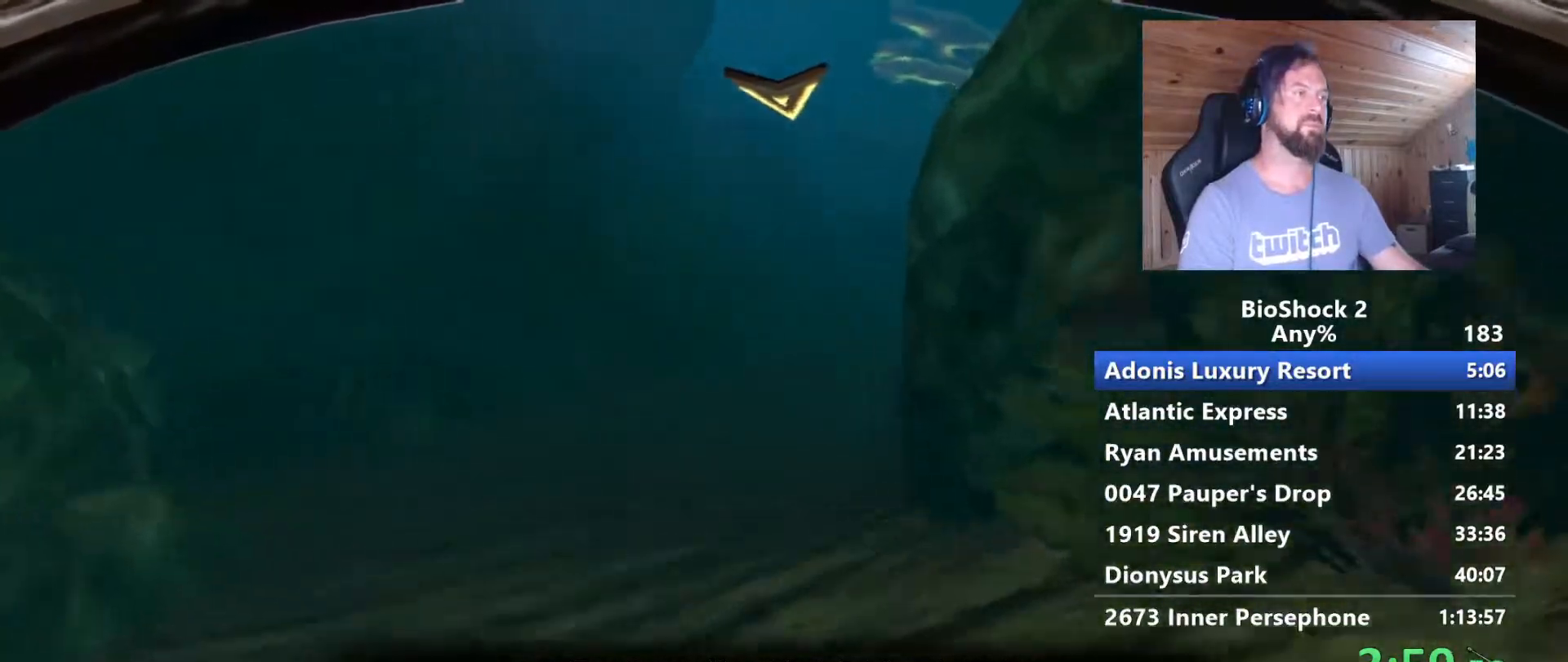
{"keys": ["w"], "mouse": [], "mouse_move": "still", "events": [[33, "space", "down"], [217, "space", "up"]]}
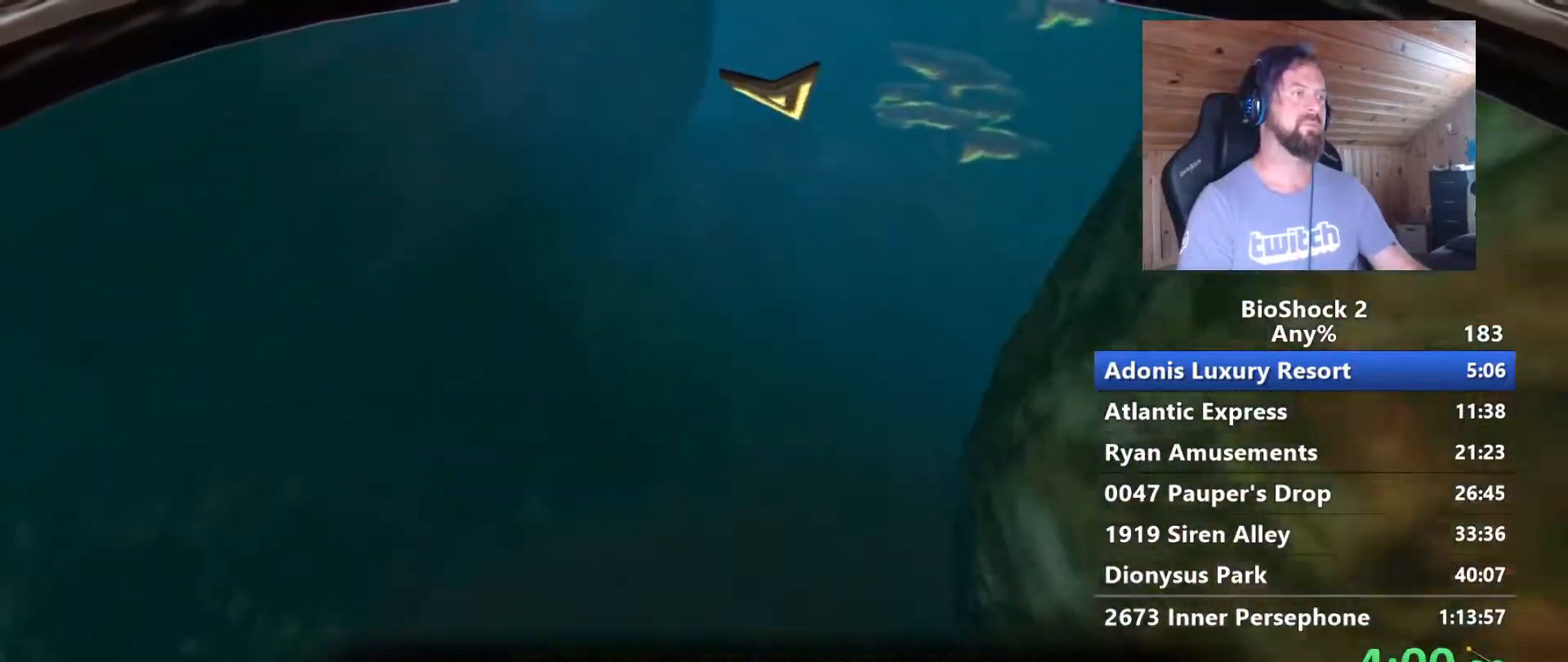
{"keys": ["w"], "mouse": [], "mouse_move": "still", "events": []}
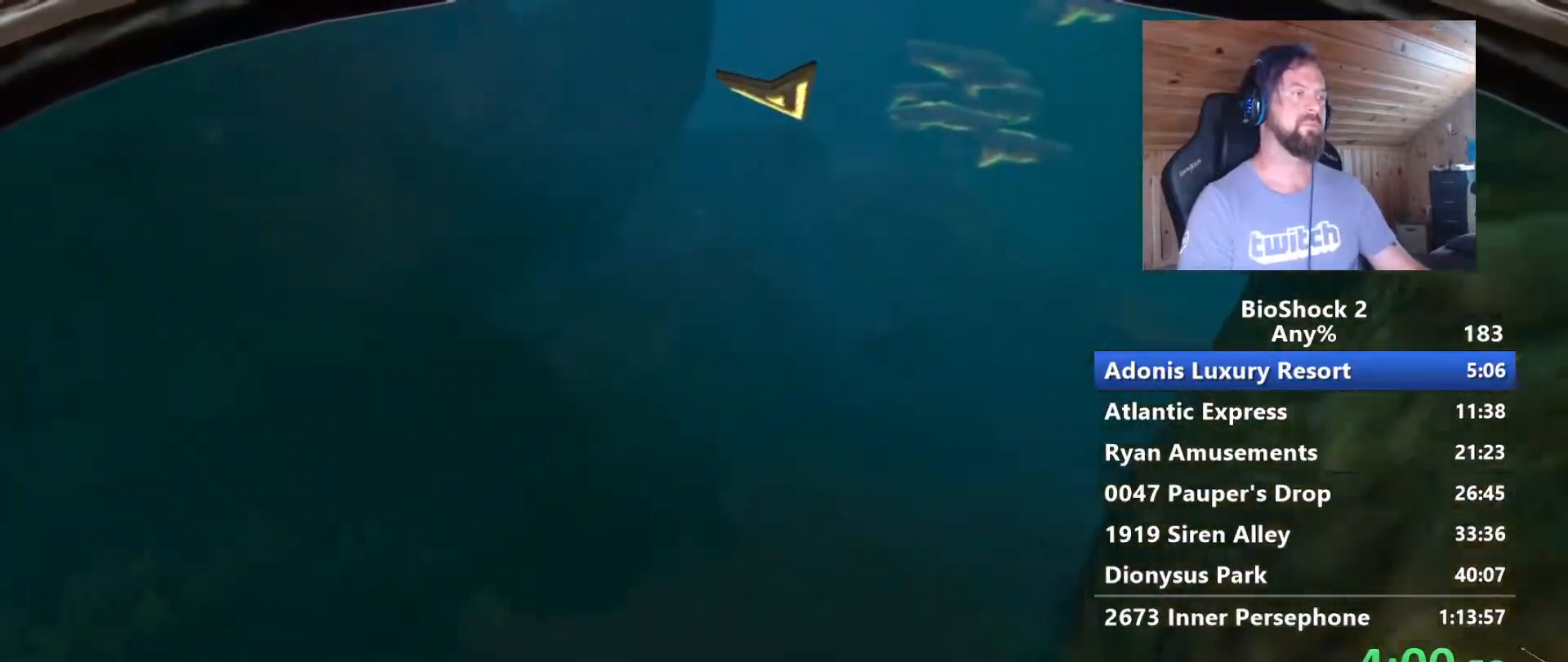
{"keys": ["w"], "mouse": [], "mouse_move": "right", "events": []}
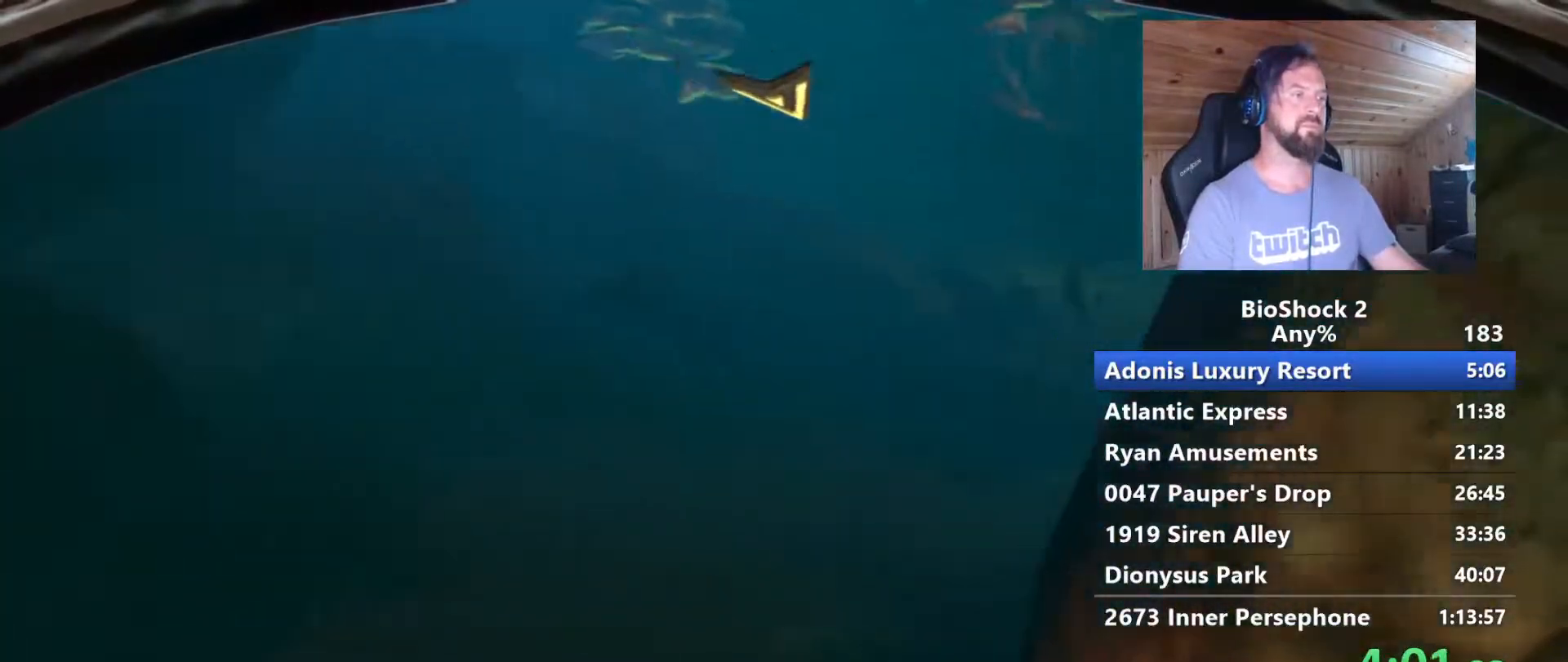
{"keys": ["w"], "mouse": [], "mouse_move": "right", "events": []}
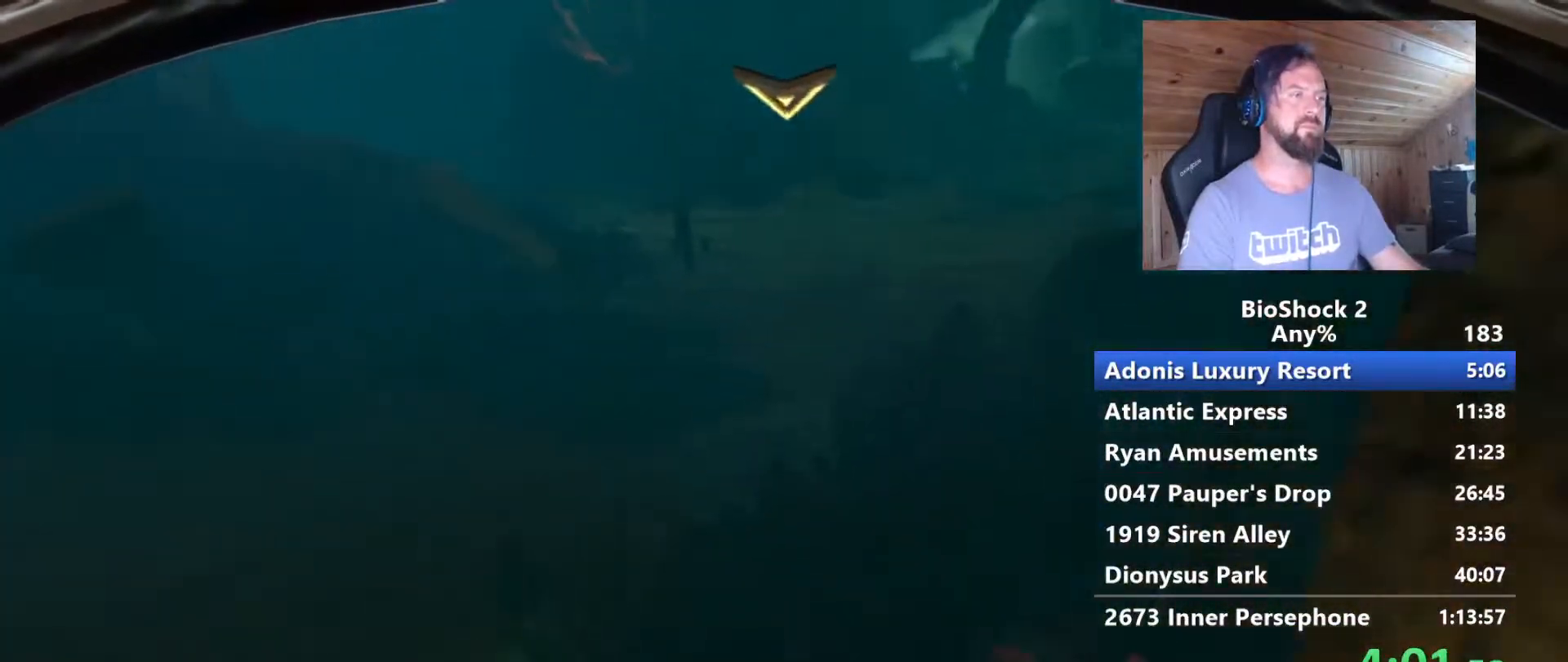
{"keys": ["w"], "mouse": [], "mouse_move": "still", "events": [[50, "space", "down"], [183, "space", "up"], [233, "space", "down"], [417, "space", "up"]]}
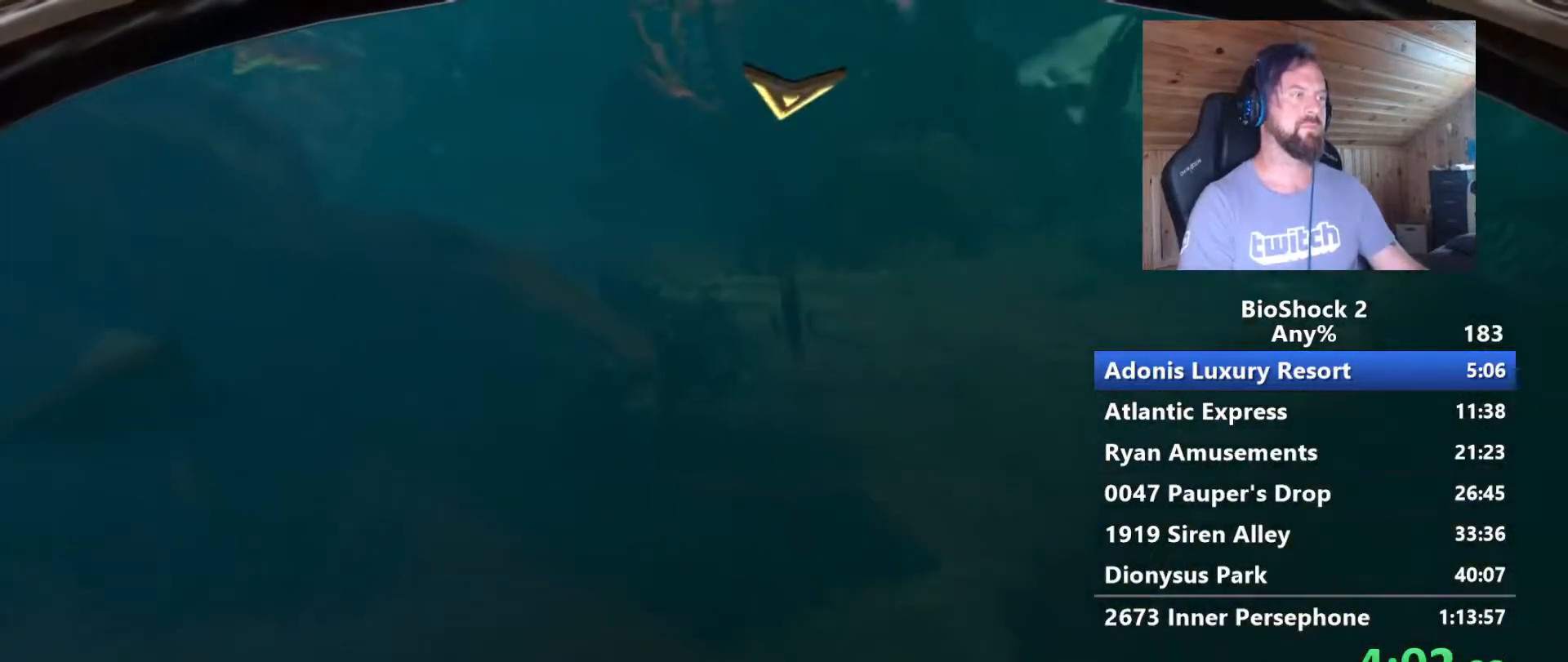
{"keys": ["w"], "mouse": [], "mouse_move": "still", "events": [[150, "d", "down"], [300, "d", "up"]]}
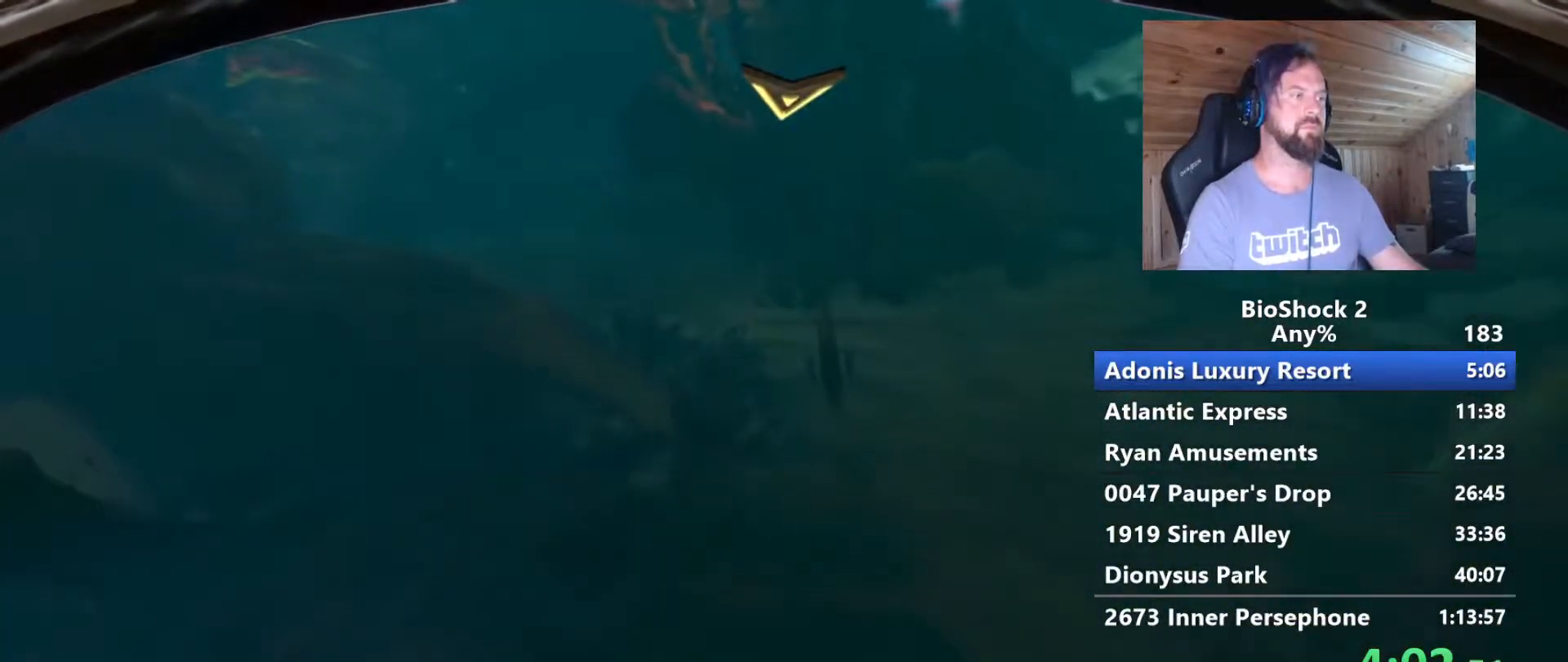
{"keys": ["w"], "mouse": [], "mouse_move": "still", "events": [[267, "a", "down"], [367, "a", "up"]]}
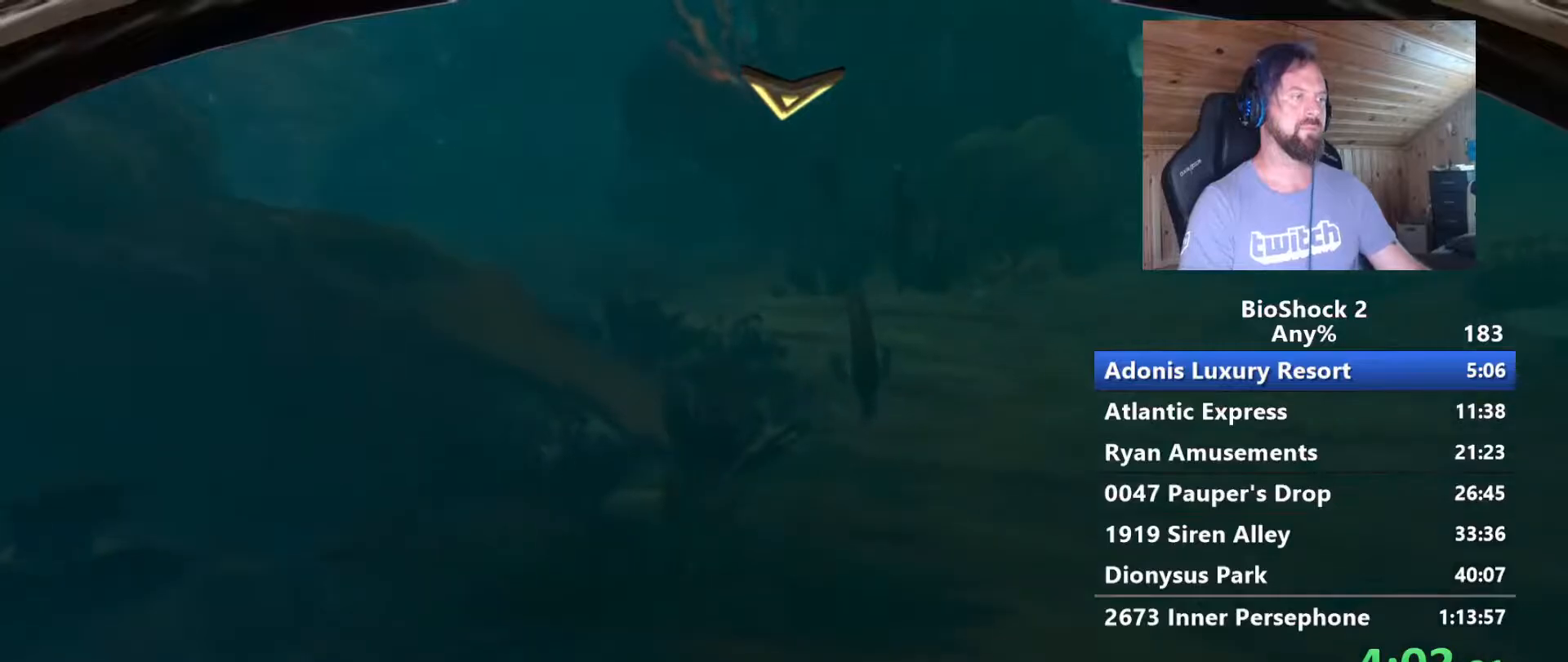
{"keys": ["w"], "mouse": [], "mouse_move": "still", "events": []}
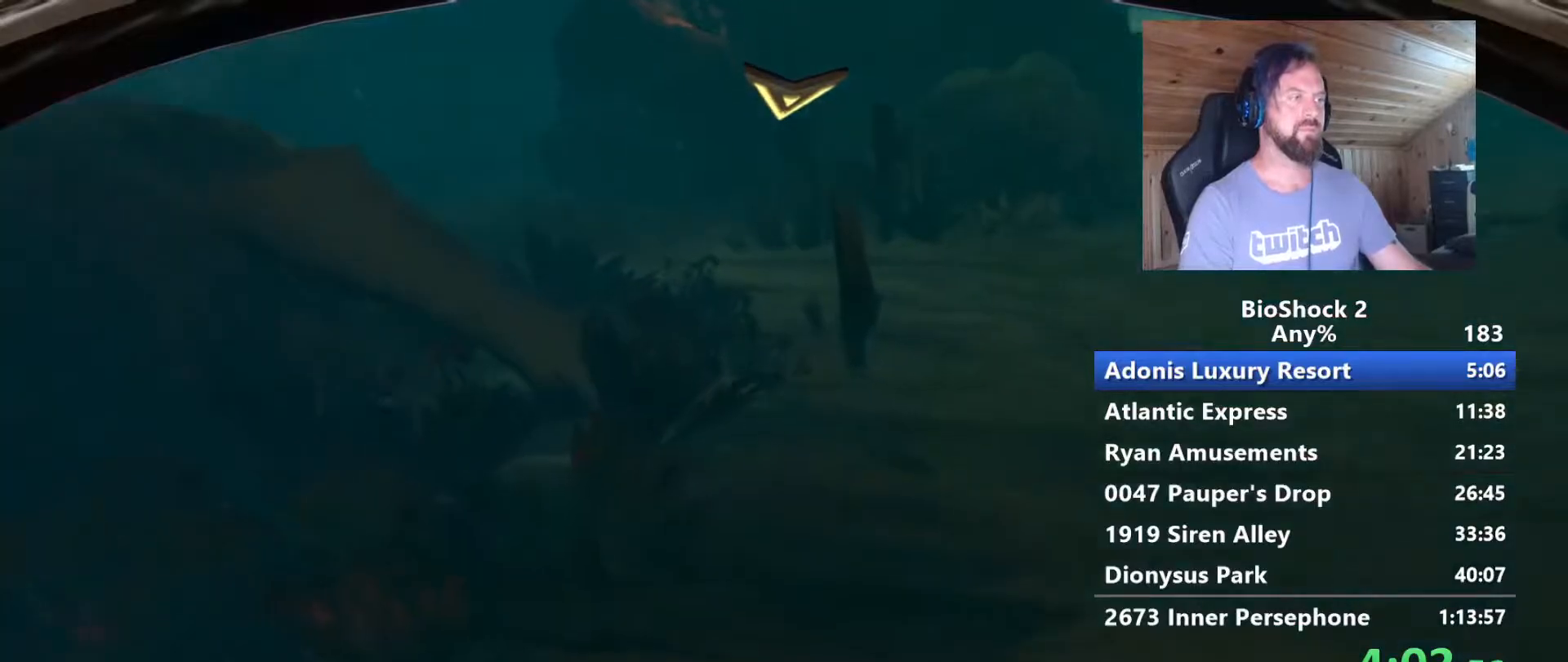
{"keys": ["w"], "mouse": [], "mouse_move": "still", "events": []}
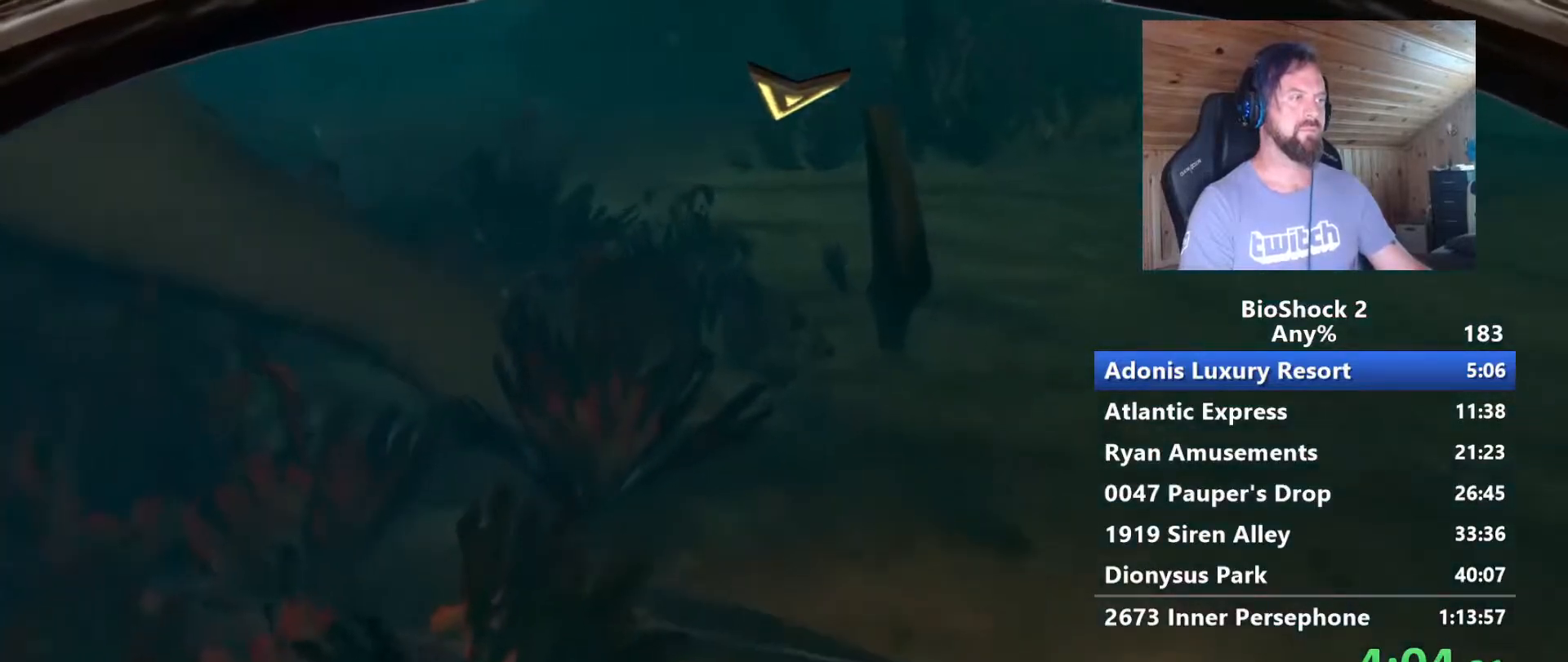
{"keys": ["space", "w"], "mouse": [], "mouse_move": "still", "events": [[267, "space", "down"]]}
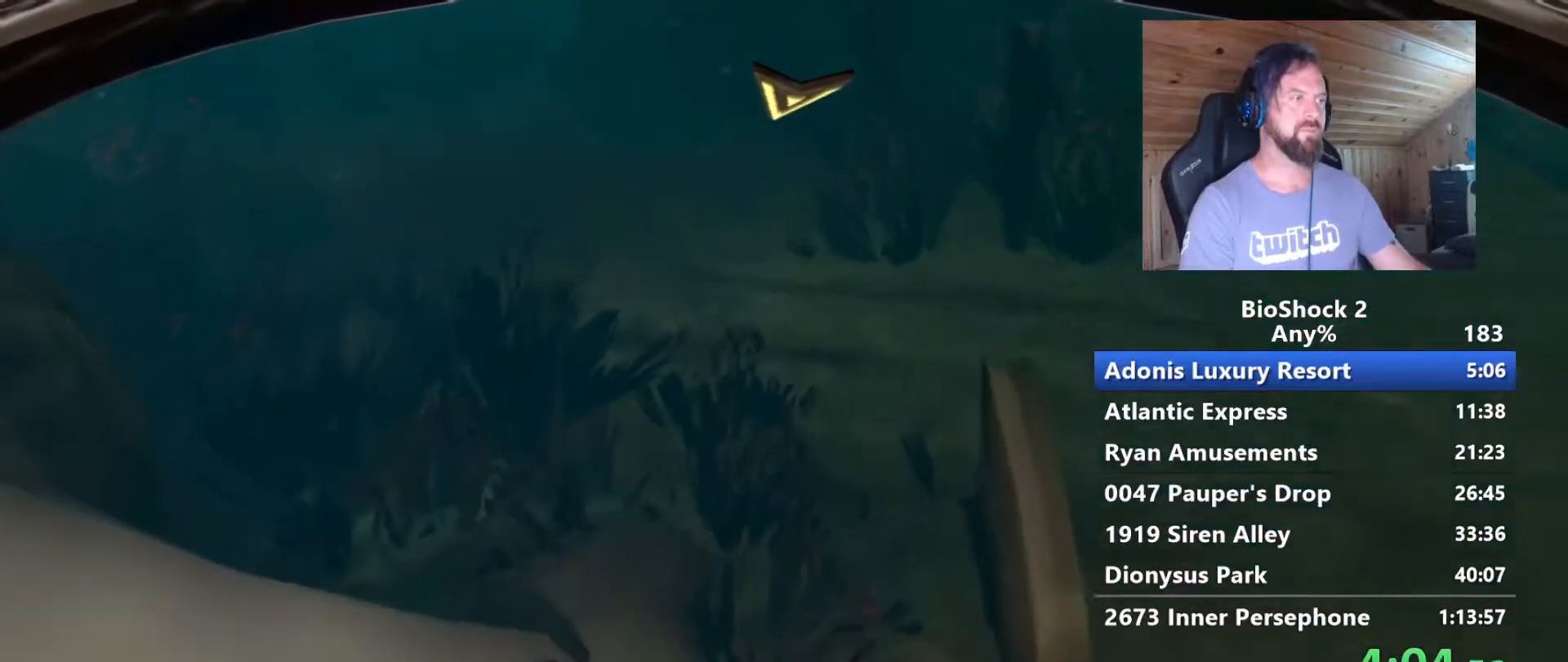
{"keys": ["a", "w"], "mouse": [], "mouse_move": "still", "events": [[100, "a", "down"], [183, "space", "up"]]}
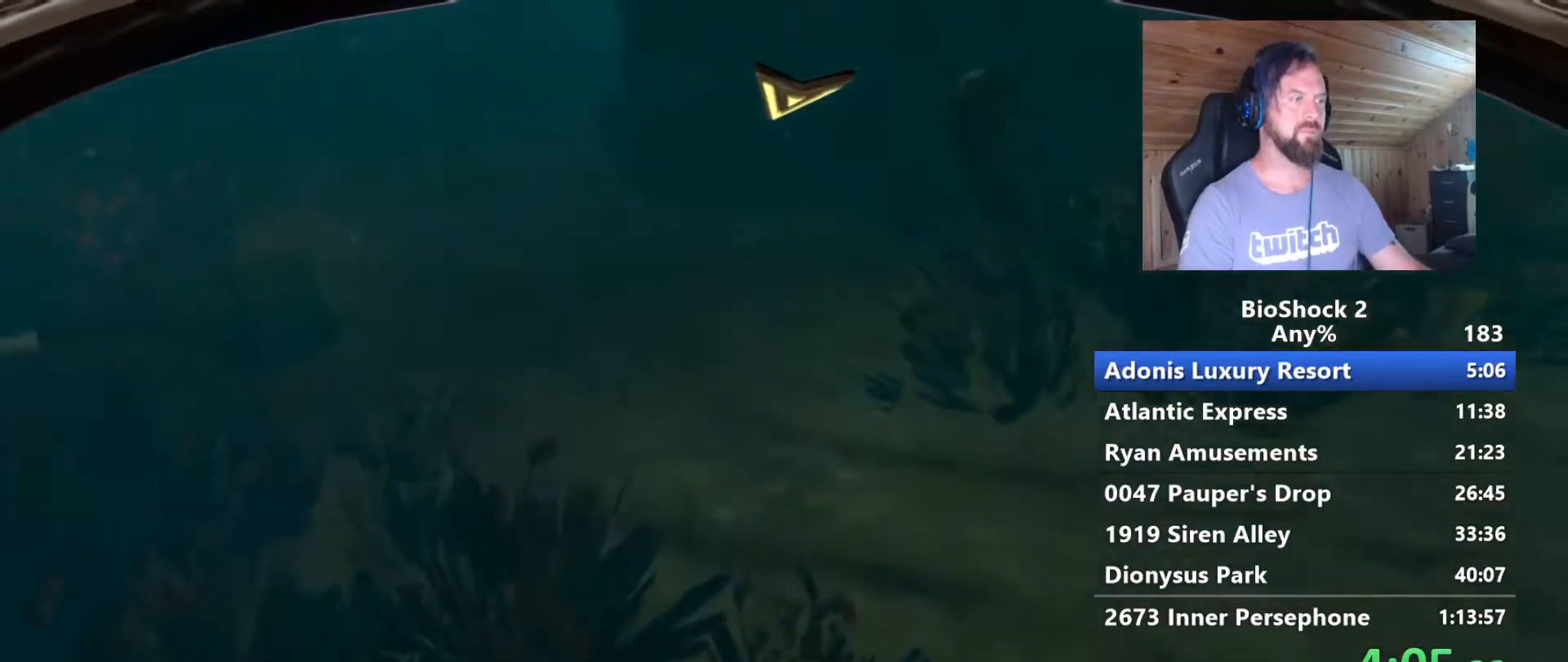
{"keys": ["w"], "mouse": [], "mouse_move": "still", "events": [[17, "a", "up"], [350, "a", "down"], [433, "a", "up"]]}
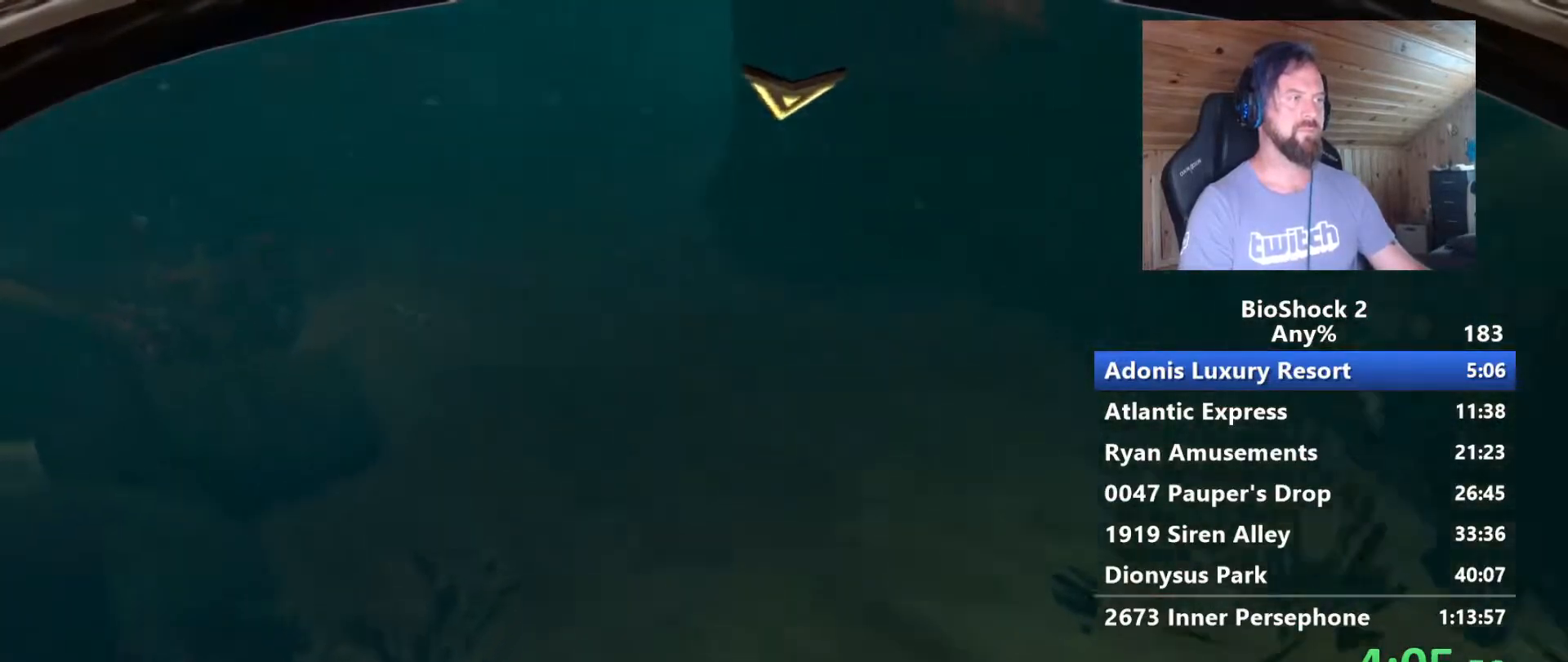
{"keys": ["w"], "mouse": [], "mouse_move": "still", "events": [[33, "space", "down"], [217, "space", "up"], [317, "space", "down"], [450, "space", "up"]]}
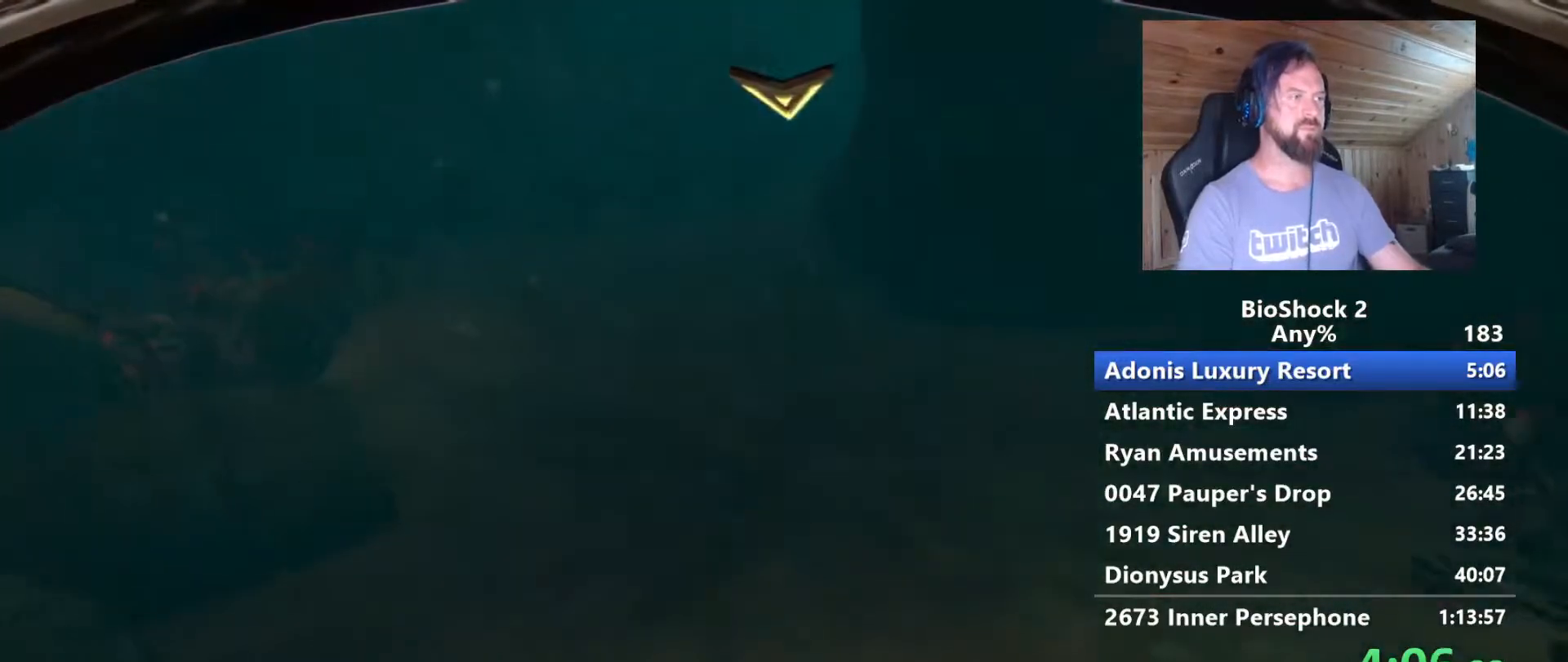
{"keys": ["w"], "mouse": [], "mouse_move": "still", "events": [[50, "space", "down"], [183, "space", "up"], [283, "space", "down"], [417, "space", "up"]]}
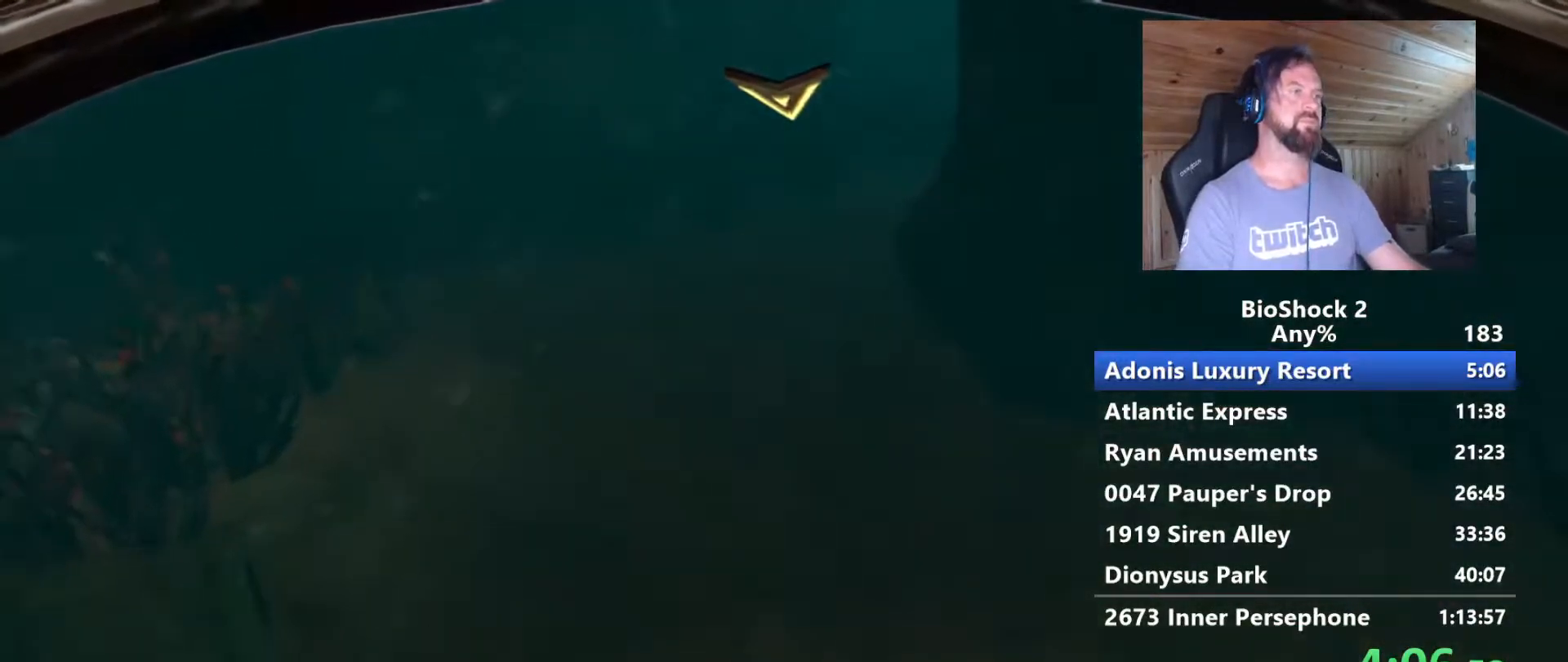
{"keys": ["w"], "mouse": [], "mouse_move": "still", "events": [[67, "space", "down"], [150, "space", "up"], [350, "space", "down"], [483, "space", "up"]]}
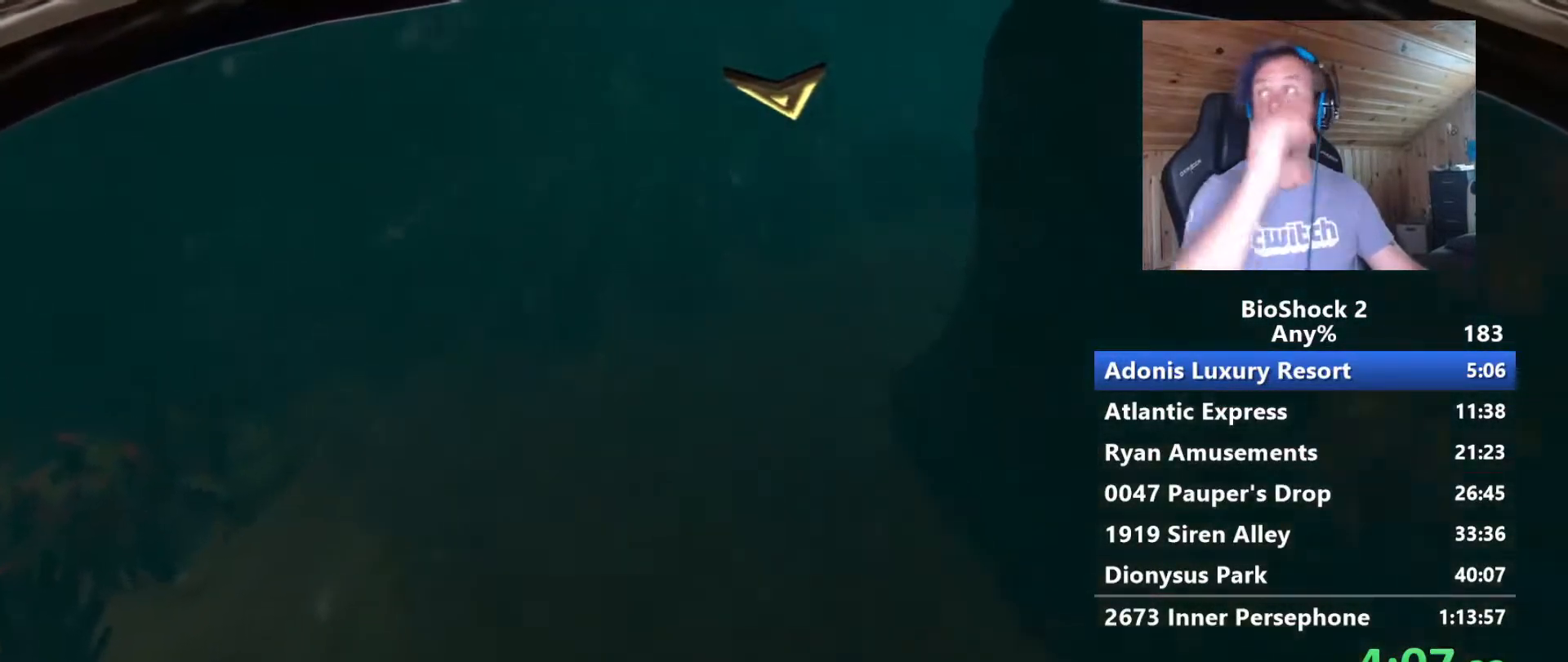
{"keys": ["space", "w"], "mouse": [], "mouse_move": "still", "events": [[167, "space", "down"], [267, "space", "up"], [400, "space", "down"]]}
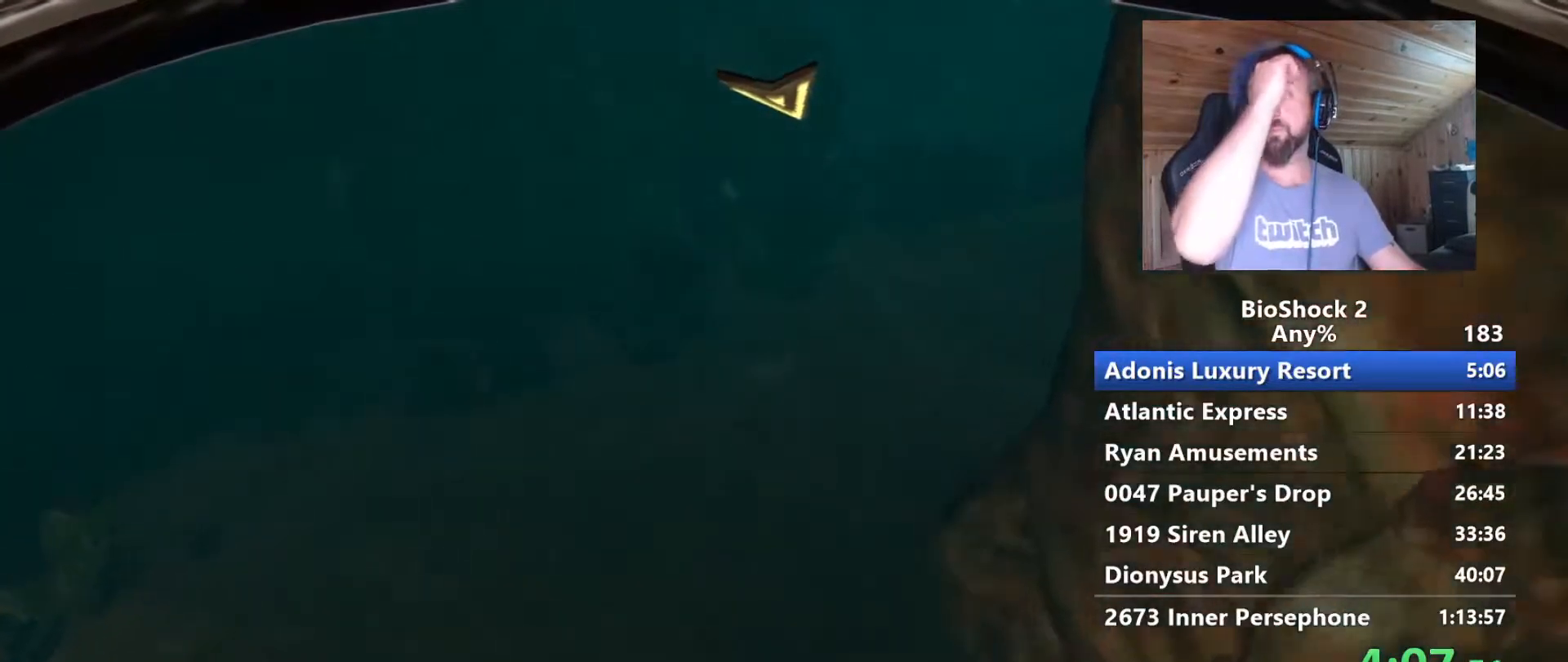
{"keys": ["space", "w"], "mouse": [], "mouse_move": "still", "events": [[83, "space", "up"], [183, "space", "down"], [333, "space", "up"], [467, "space", "down"]]}
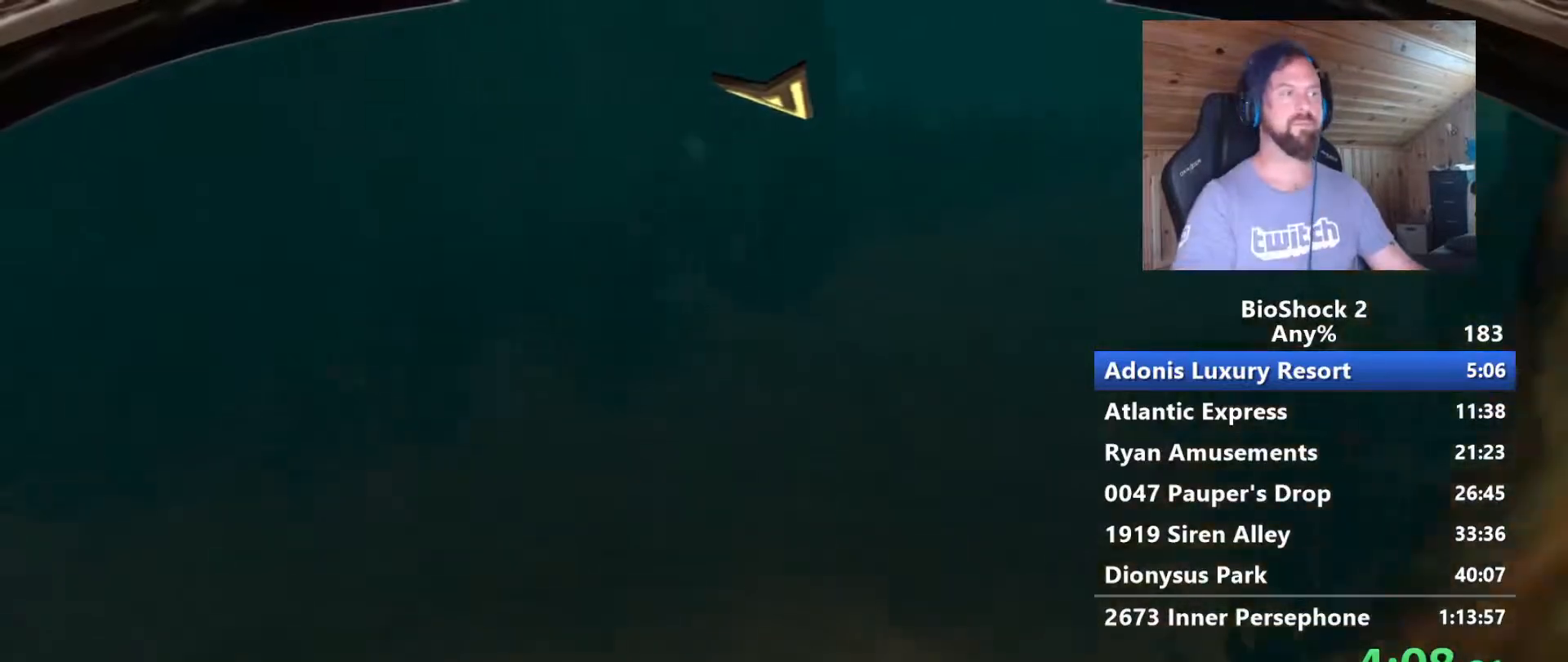
{"keys": ["w"], "mouse": [], "mouse_move": "up-right", "events": [[100, "space", "up"], [250, "space", "down"], [300, "d", "down"], [300, "space", "up"], [433, "d", "up"]]}
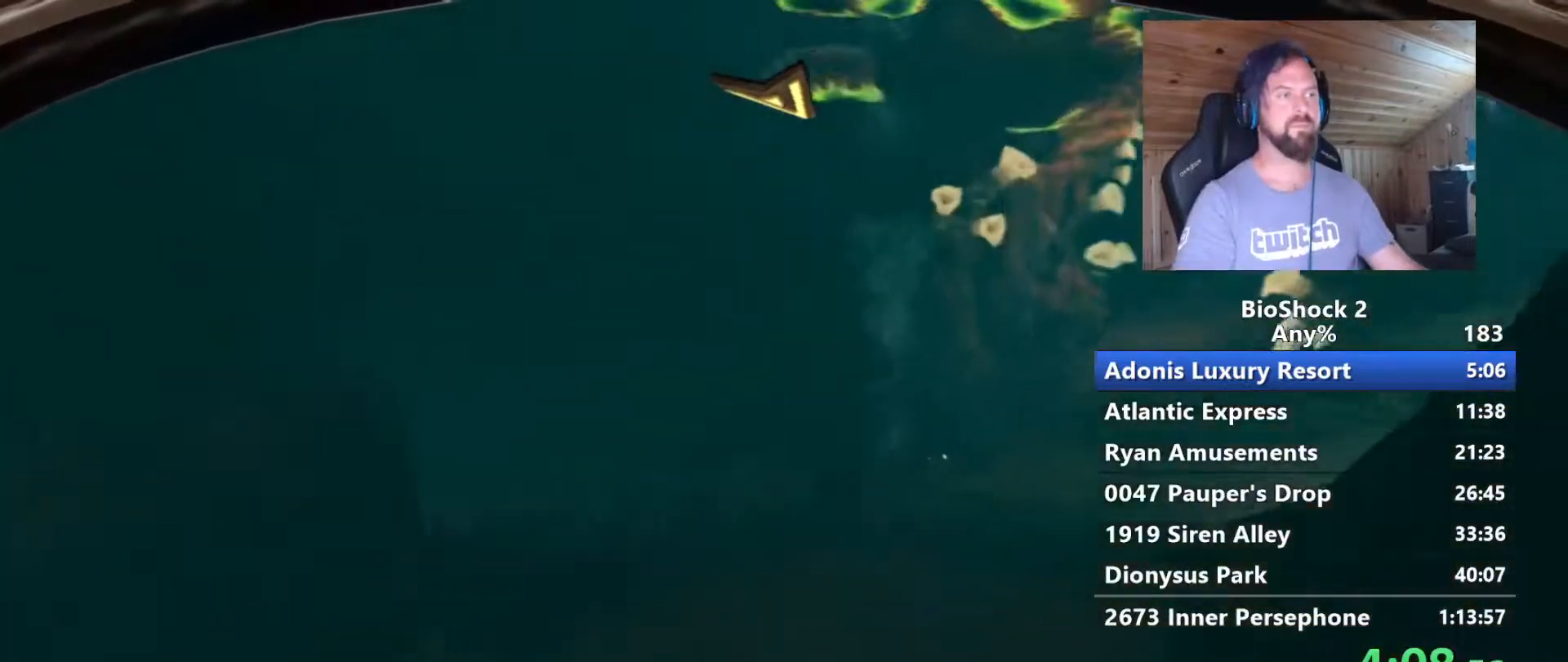
{"keys": ["w"], "mouse": [], "mouse_move": "still", "events": [[167, "d", "down"], [267, "d", "up"]]}
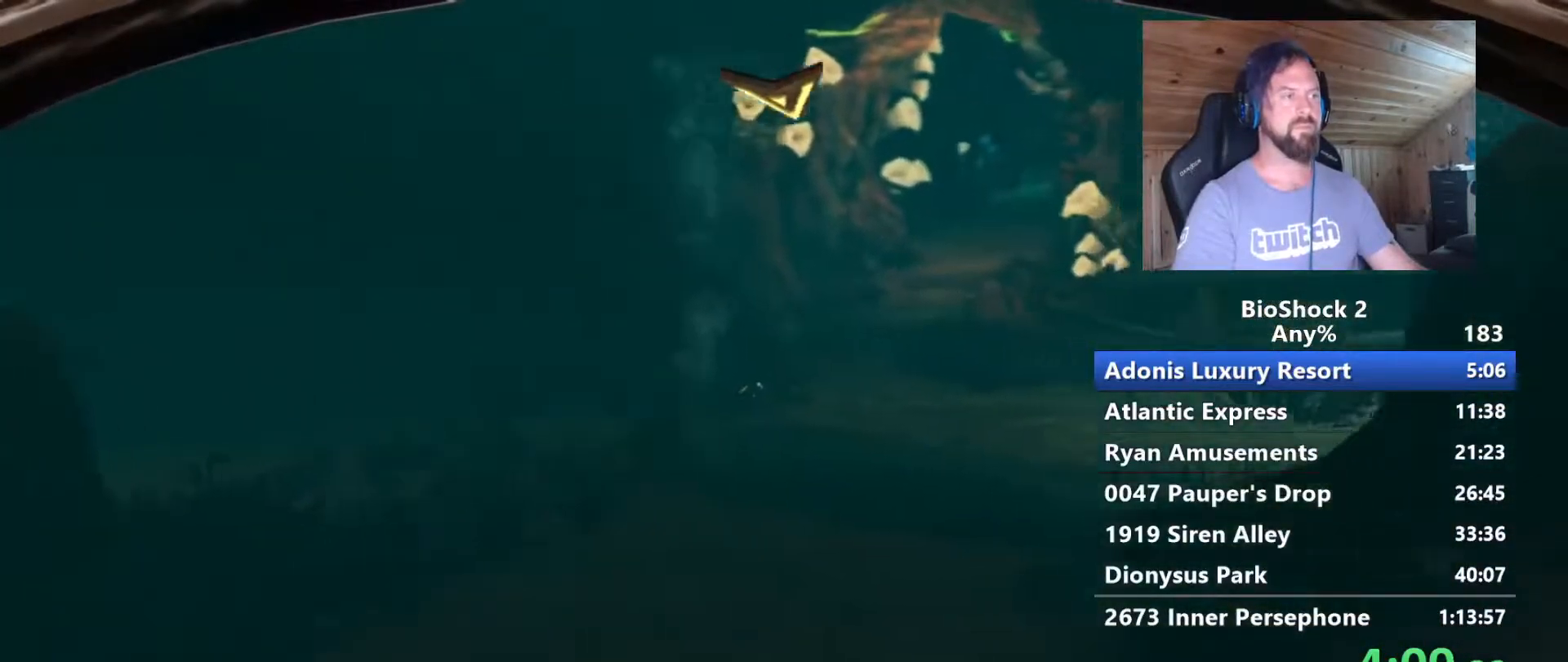
{"keys": ["w"], "mouse": [], "mouse_move": "still", "events": [[283, "space", "down"], [417, "space", "up"]]}
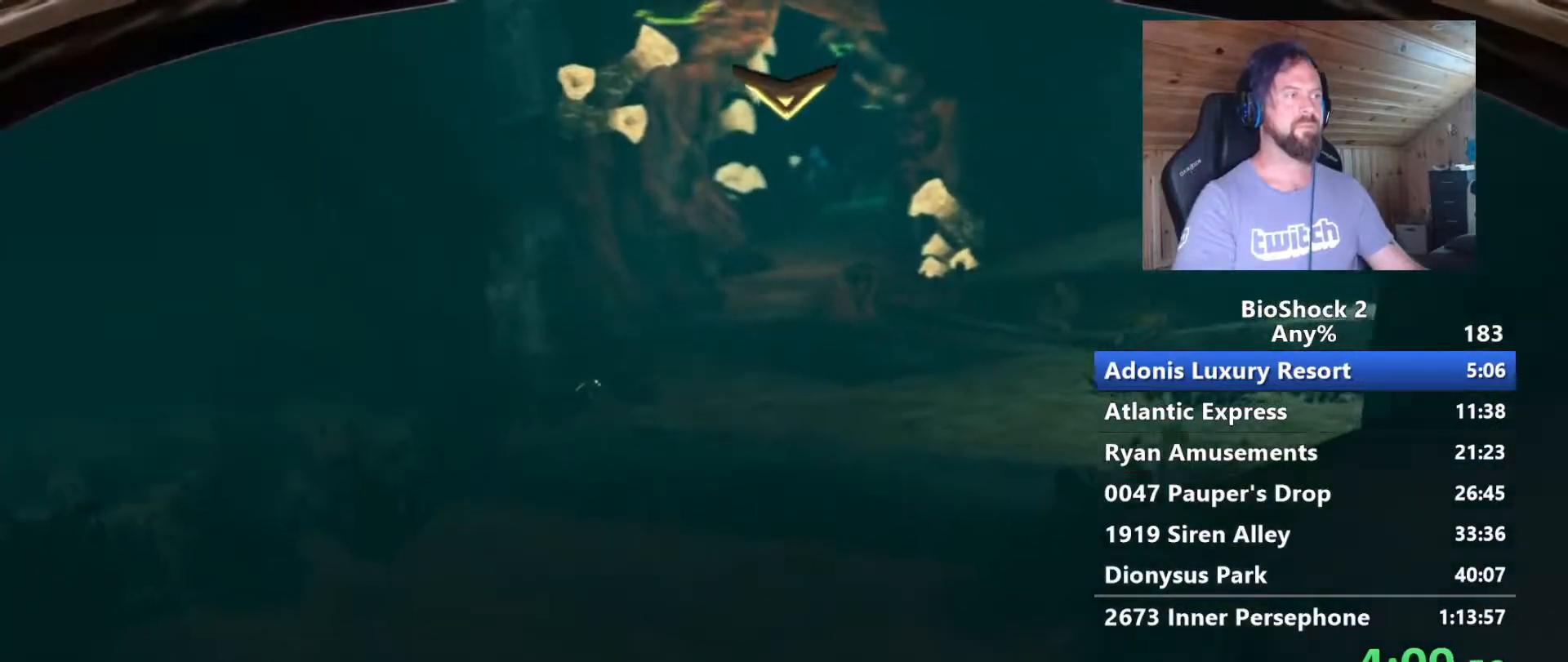
{"keys": ["w"], "mouse": [], "mouse_move": "still", "events": [[67, "space", "down"], [200, "space", "up"], [300, "space", "down"], [433, "space", "up"]]}
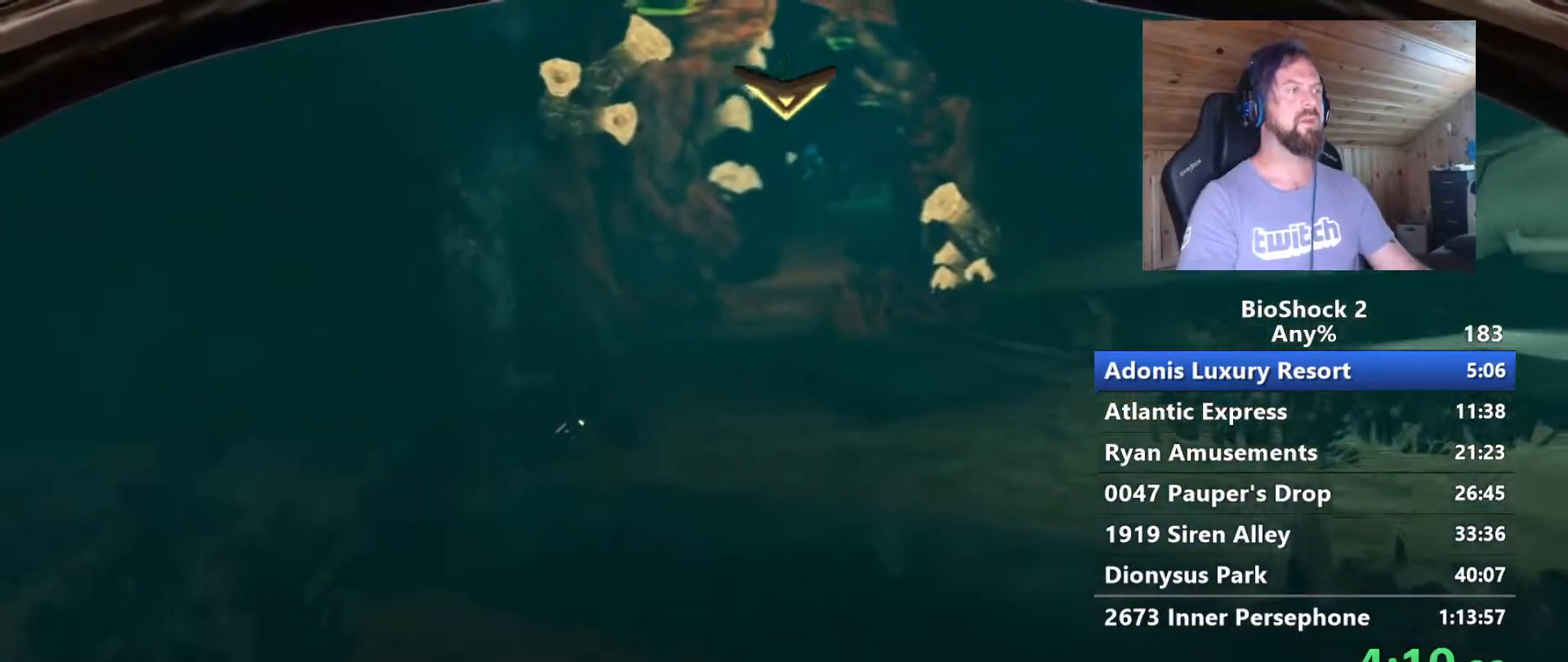
{"keys": ["w"], "mouse": [], "mouse_move": "still", "events": [[83, "d", "down"], [167, "d", "up"]]}
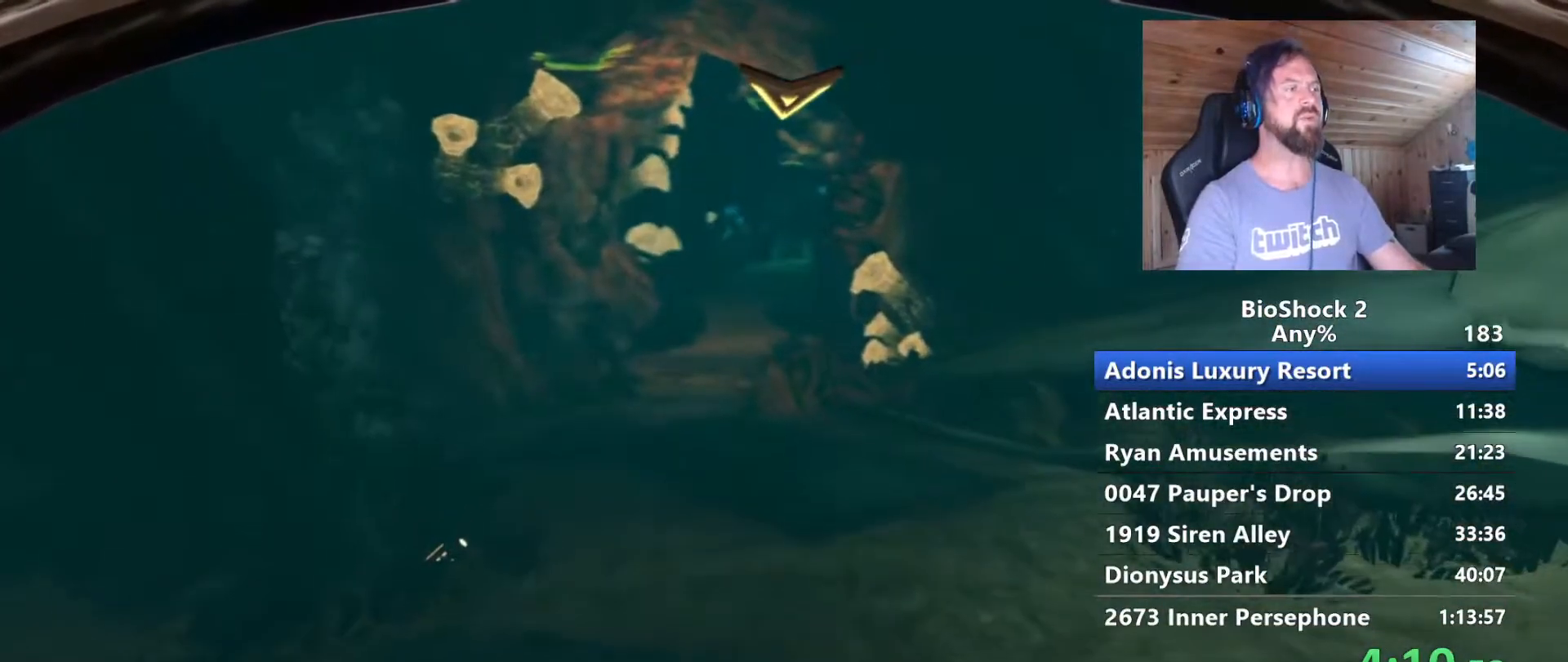
{"keys": ["space", "w"], "mouse": [], "mouse_move": "still", "events": [[383, "space", "down"]]}
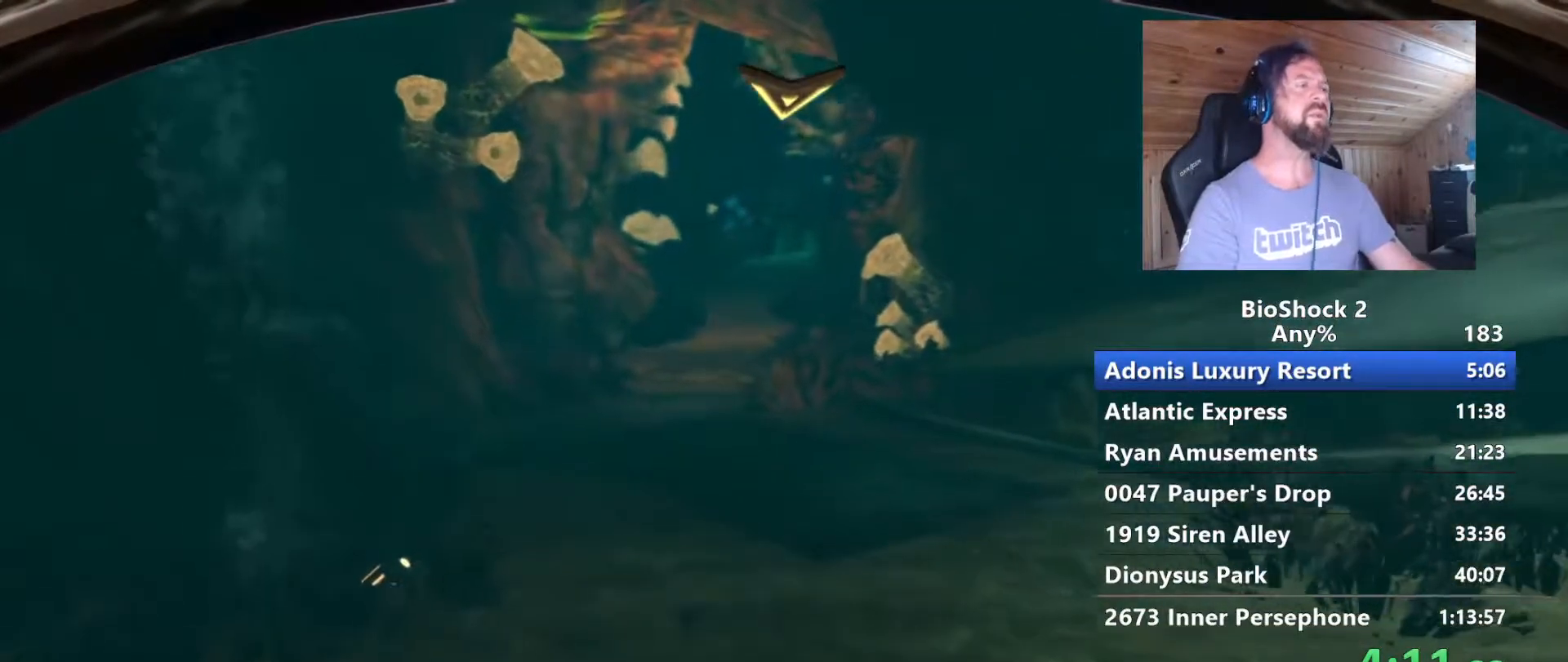
{"keys": ["space", "w"], "mouse": [], "mouse_move": "still", "events": [[17, "space", "up"], [250, "space", "down"], [383, "space", "up"], [483, "space", "down"]]}
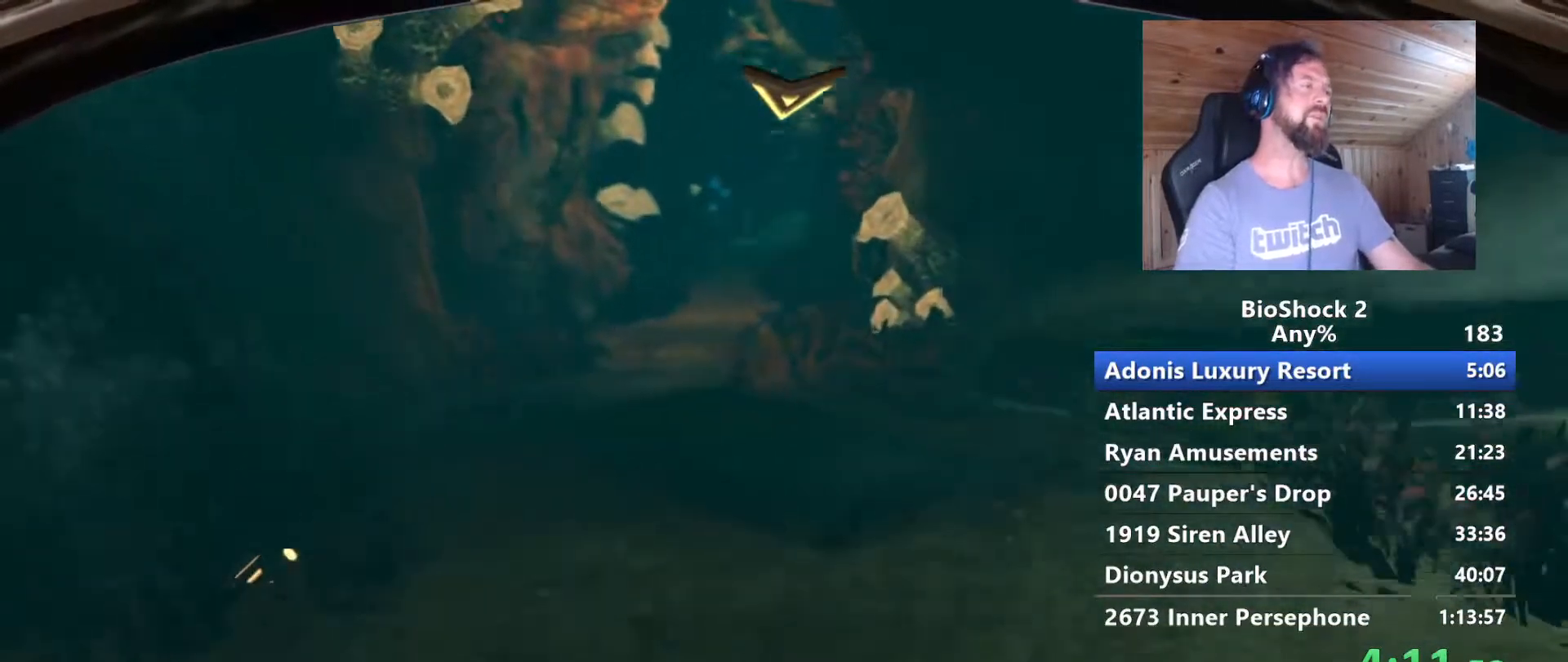
{"keys": ["w"], "mouse": [], "mouse_move": "still", "events": [[117, "space", "up"], [350, "space", "down"], [500, "space", "up"]]}
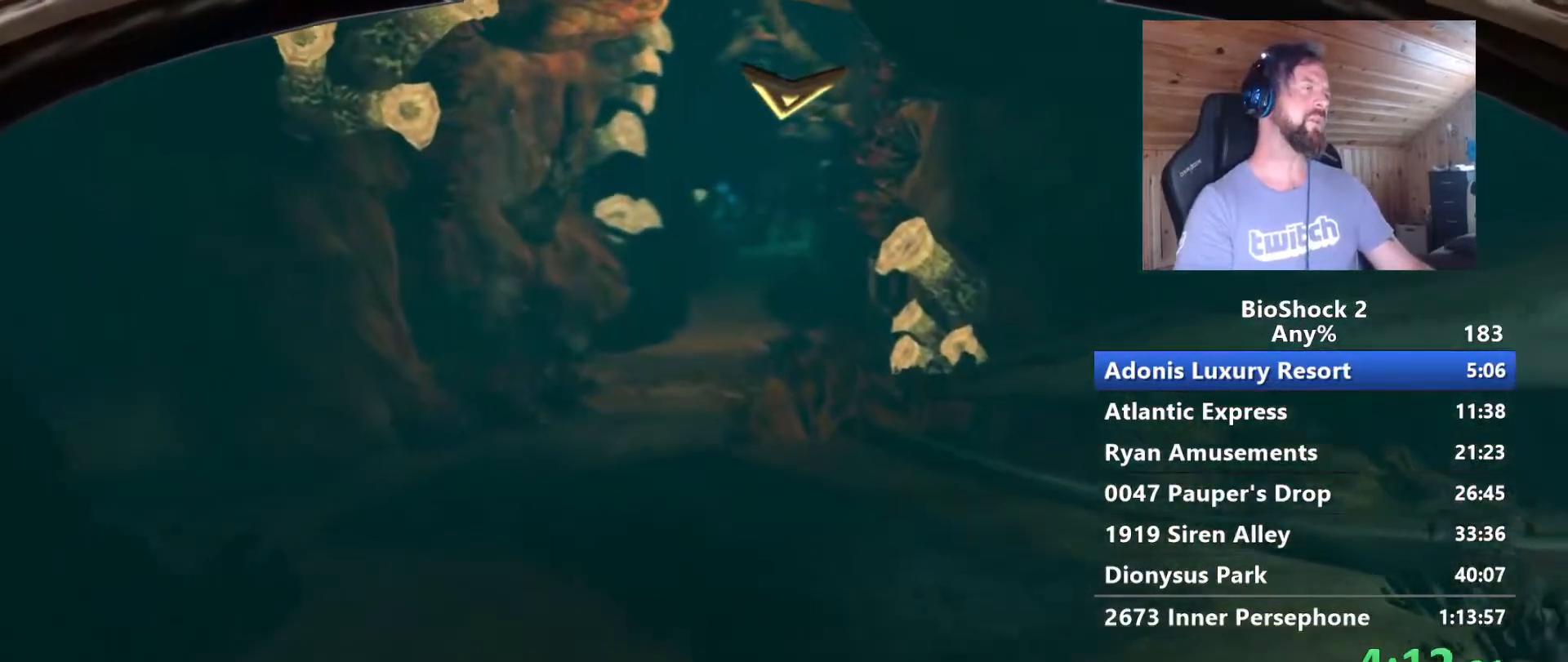
{"keys": ["w"], "mouse": [], "mouse_move": "still", "events": [[183, "space", "down"], [383, "space", "up"]]}